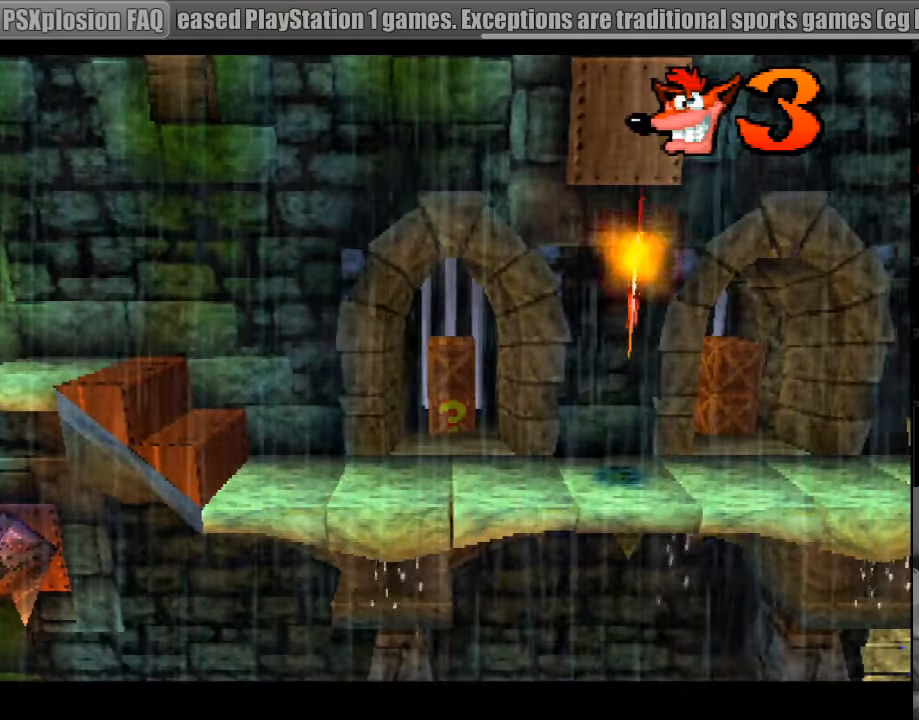
Gameplay with a controller (PlayStation layout); each line is a JSON object with the inputs held at the frame after it. "events" lists button and stick changes between this image and that frame as [ms after this image, input, new state], when the widget could be followed in between. Not read: L3 R3.
{"buttons": ["DPAD_UP", "DPAD_RIGHT"], "events": [[350, "DPAD_UP", "down"], [367, "DPAD_RIGHT", "down"]]}
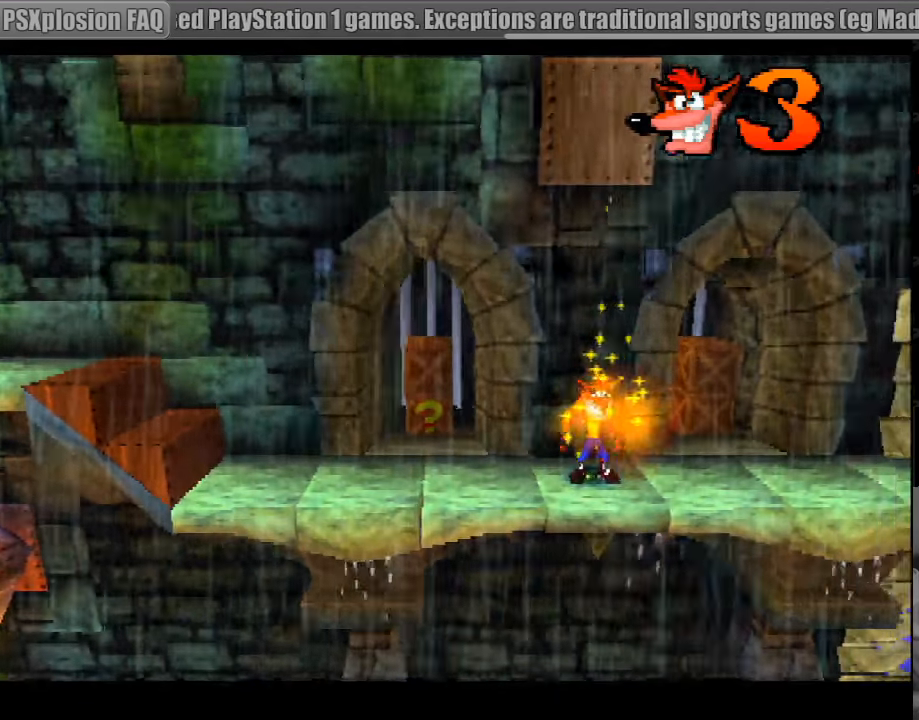
{"buttons": ["DPAD_UP"], "events": [[450, "DPAD_RIGHT", "up"]]}
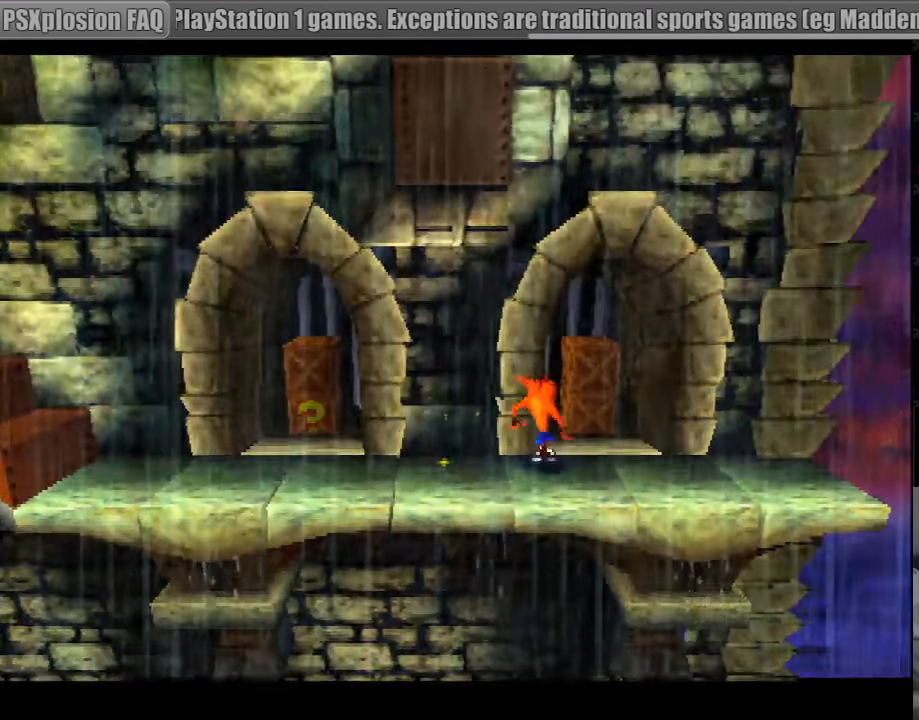
{"buttons": [], "events": [[67, "DPAD_RIGHT", "down"], [167, "SQUARE", "down"], [217, "DPAD_RIGHT", "up"], [500, "DPAD_UP", "up"], [500, "SQUARE", "up"]]}
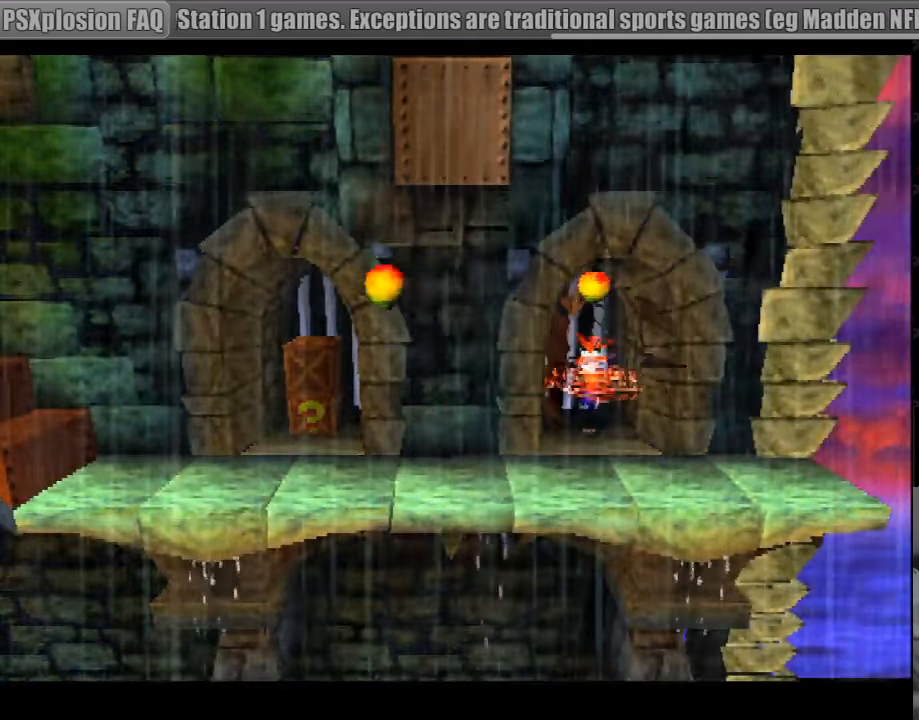
{"buttons": ["DPAD_DOWN"], "events": [[433, "DPAD_DOWN", "down"]]}
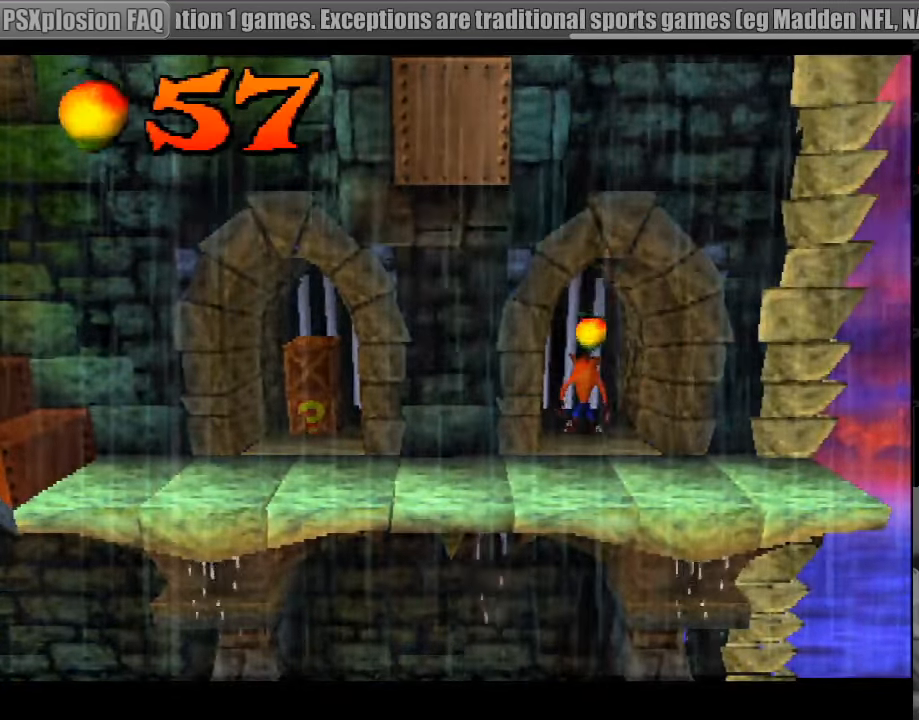
{"buttons": ["DPAD_LEFT"], "events": [[400, "DPAD_LEFT", "down"], [433, "DPAD_DOWN", "up"]]}
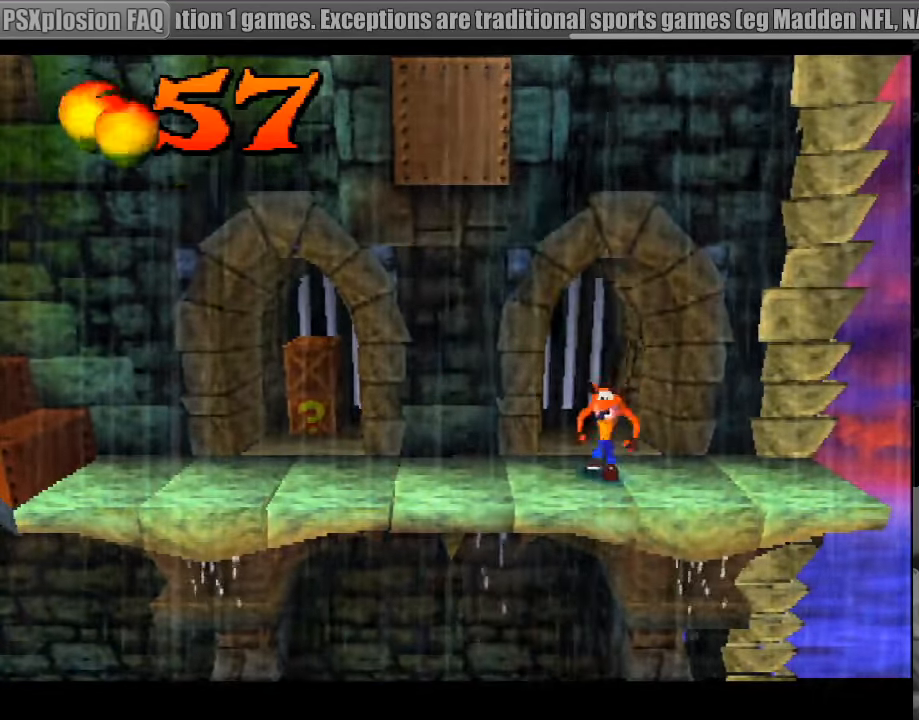
{"buttons": ["DPAD_LEFT"], "events": []}
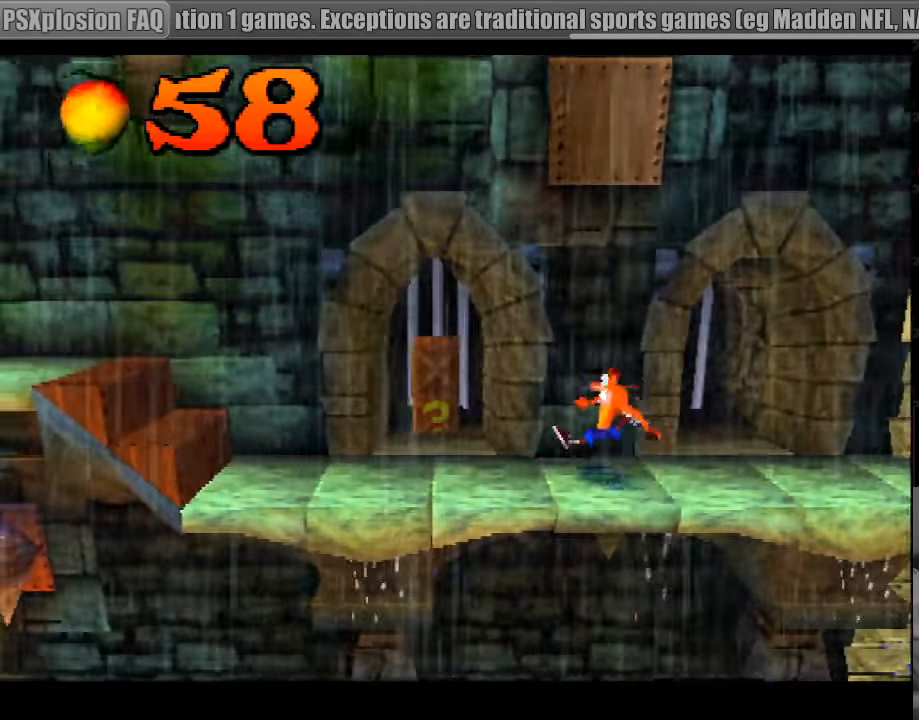
{"buttons": ["SQUARE", "DPAD_UP"], "events": [[100, "DPAD_UP", "down"], [467, "DPAD_LEFT", "up"], [500, "SQUARE", "down"]]}
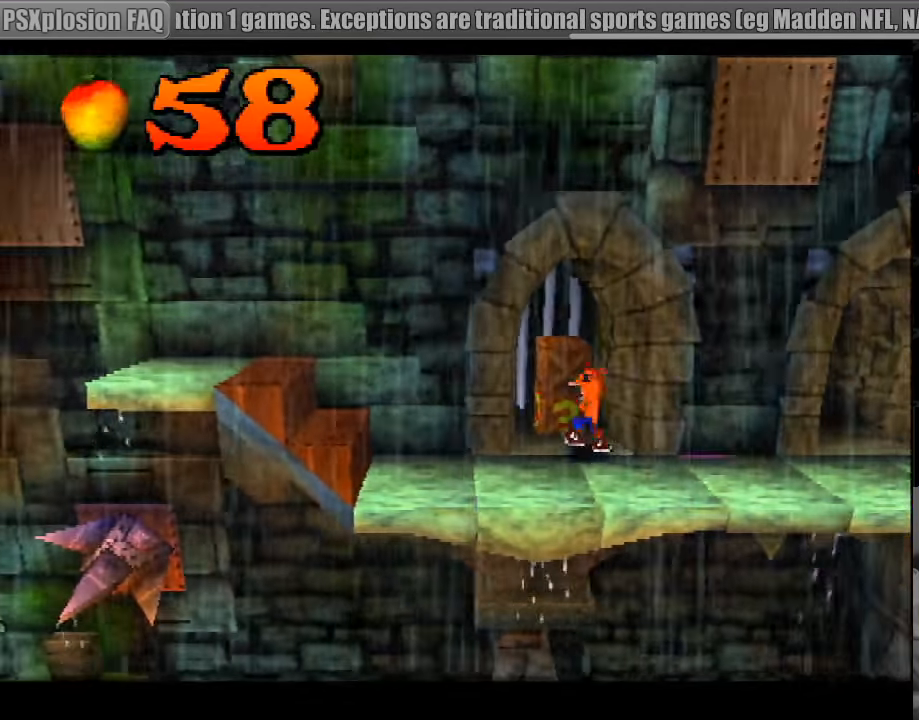
{"buttons": [], "events": [[50, "DPAD_LEFT", "down"], [217, "DPAD_LEFT", "up"], [217, "SQUARE", "up"], [250, "DPAD_UP", "up"]]}
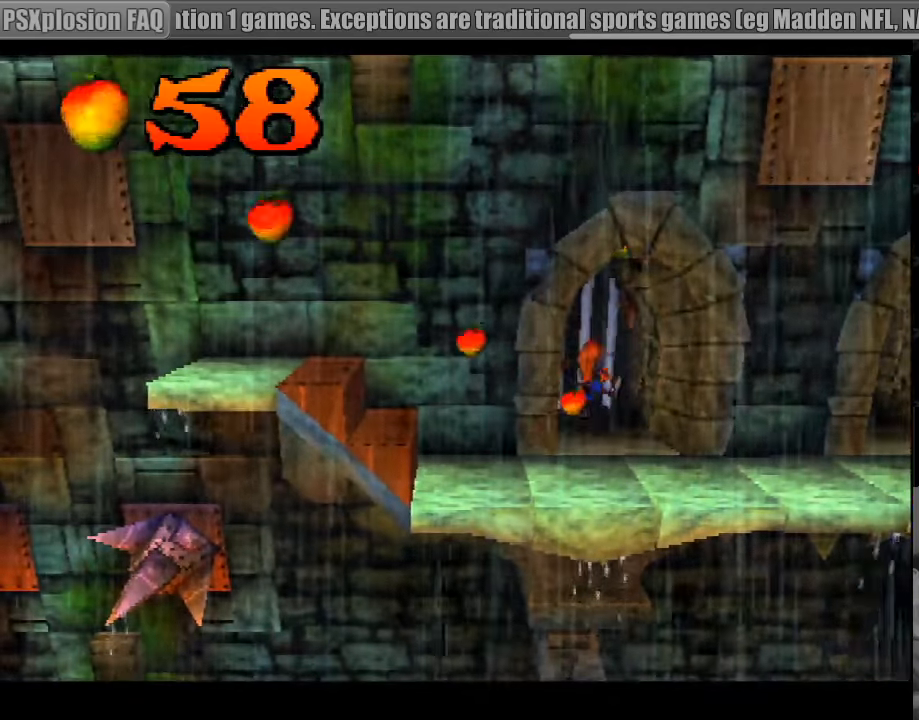
{"buttons": ["DPAD_DOWN"], "events": [[216, "DPAD_RIGHT", "down"], [300, "CROSS", "down"], [300, "DPAD_DOWN", "down"], [450, "CROSS", "up"], [450, "DPAD_RIGHT", "up"]]}
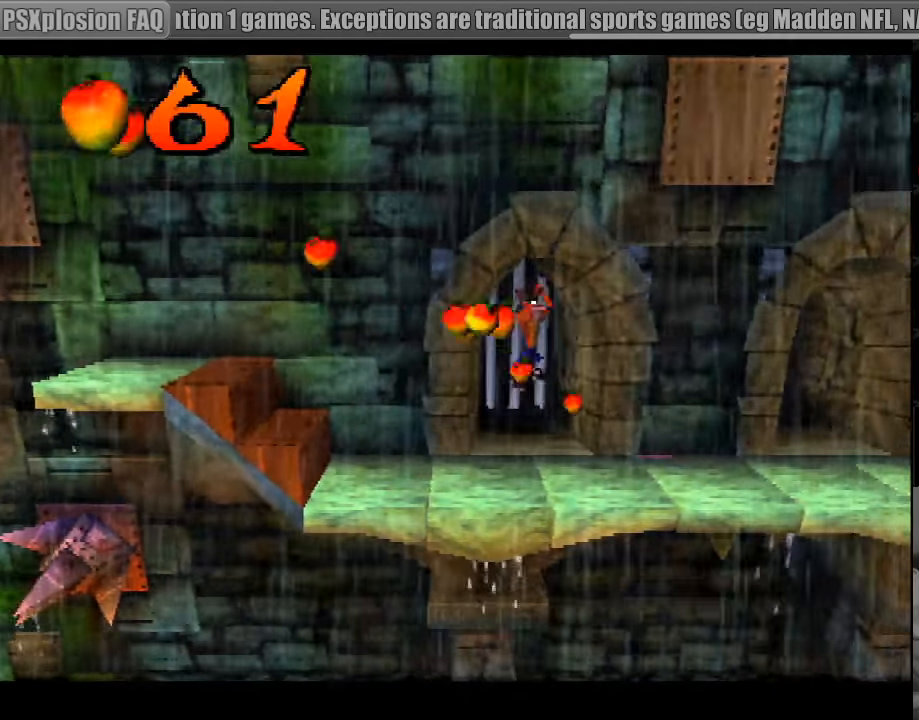
{"buttons": ["DPAD_DOWN"], "events": [[216, "DPAD_DOWN", "up"], [400, "DPAD_DOWN", "down"]]}
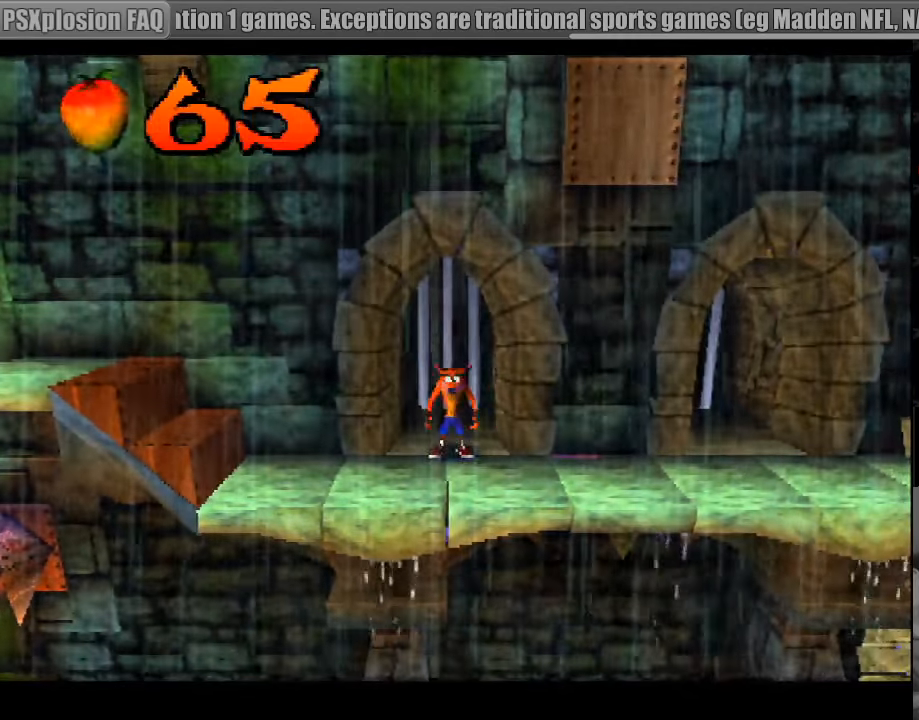
{"buttons": ["DPAD_LEFT"], "events": [[33, "DPAD_LEFT", "down"], [66, "DPAD_DOWN", "up"], [233, "DPAD_DOWN", "down"], [283, "DPAD_DOWN", "up"], [366, "DPAD_DOWN", "down"], [383, "DPAD_DOWN", "up"]]}
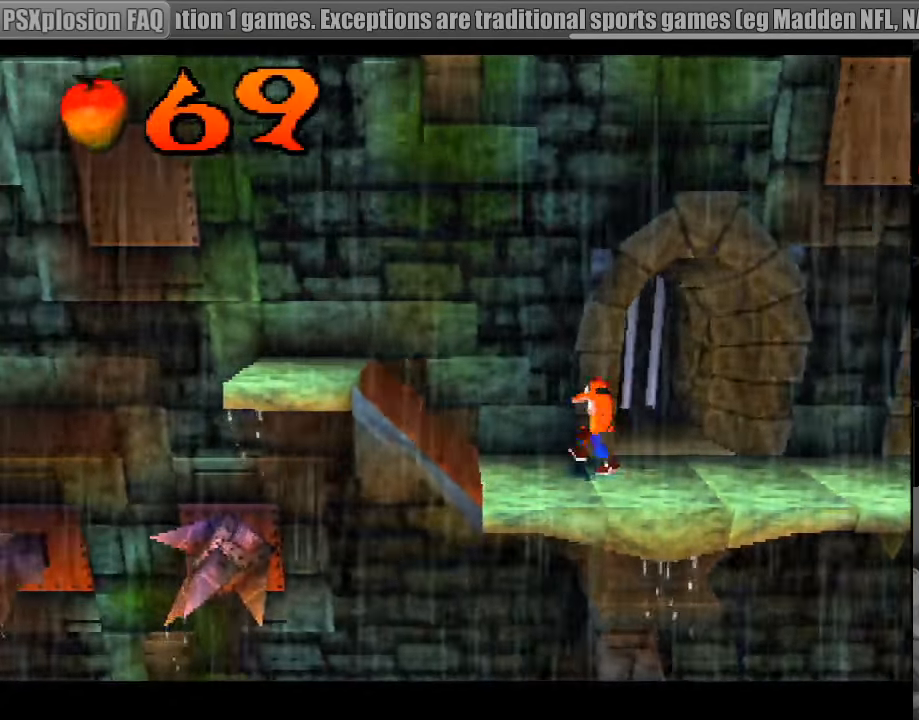
{"buttons": ["CROSS", "DPAD_LEFT"], "events": [[100, "CROSS", "down"]]}
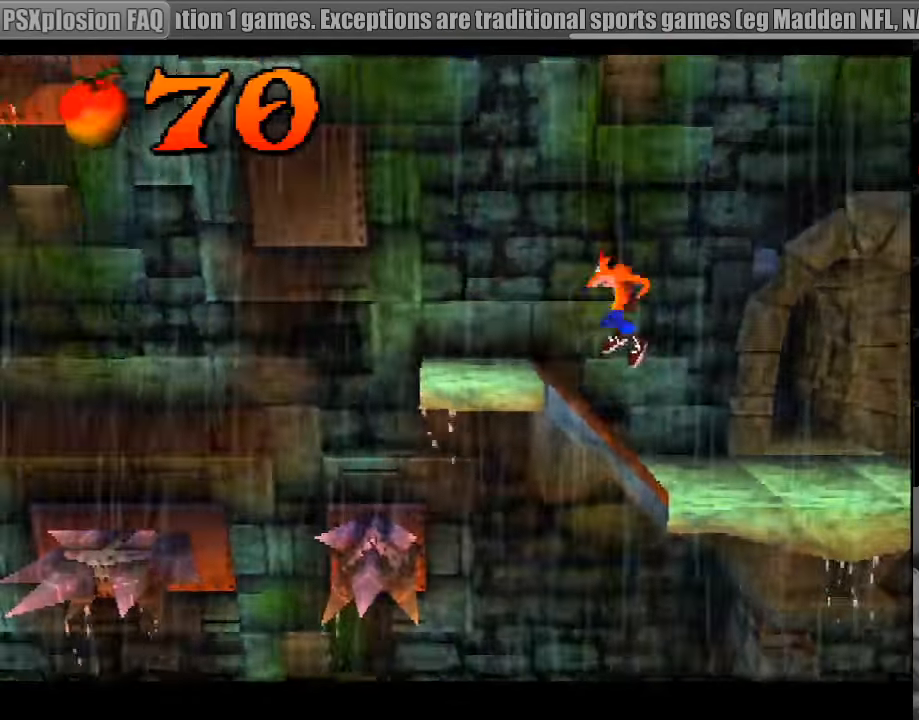
{"buttons": [], "events": [[116, "CROSS", "up"], [300, "DPAD_LEFT", "up"]]}
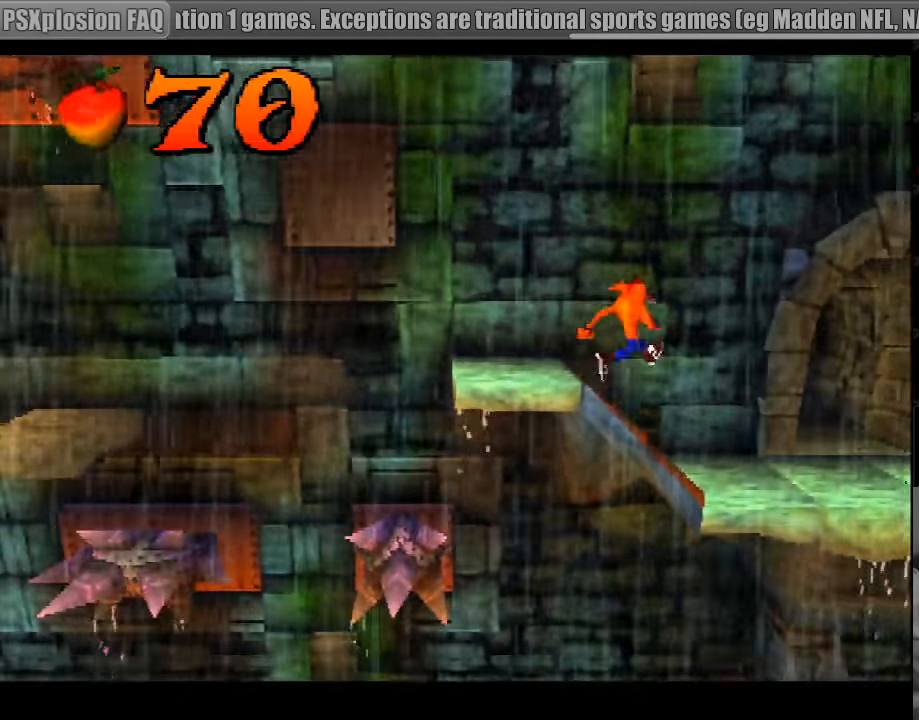
{"buttons": ["DPAD_LEFT"], "events": [[100, "DPAD_LEFT", "down"], [183, "CROSS", "down"], [416, "CROSS", "up"]]}
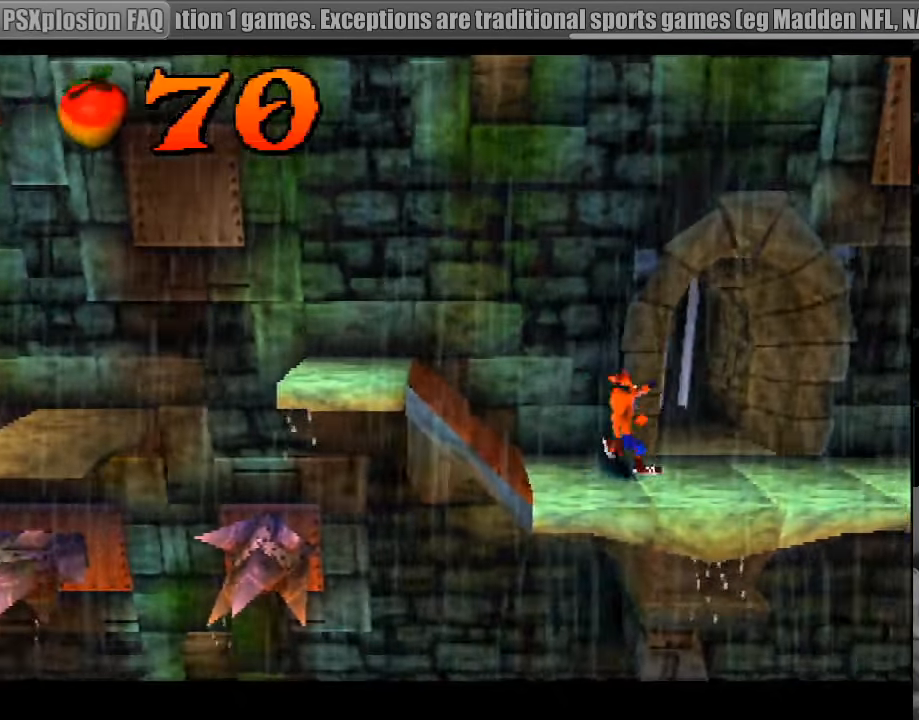
{"buttons": ["CROSS", "DPAD_LEFT"], "events": [[66, "DPAD_LEFT", "up"], [100, "DPAD_LEFT", "down"], [400, "CROSS", "down"]]}
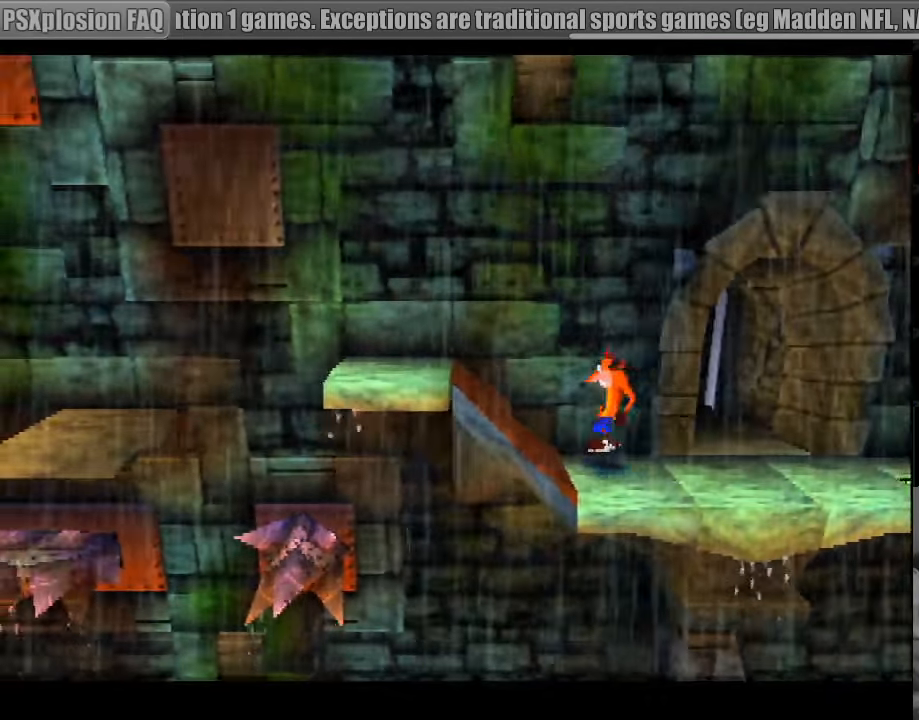
{"buttons": [], "events": [[383, "CROSS", "up"], [450, "DPAD_LEFT", "up"]]}
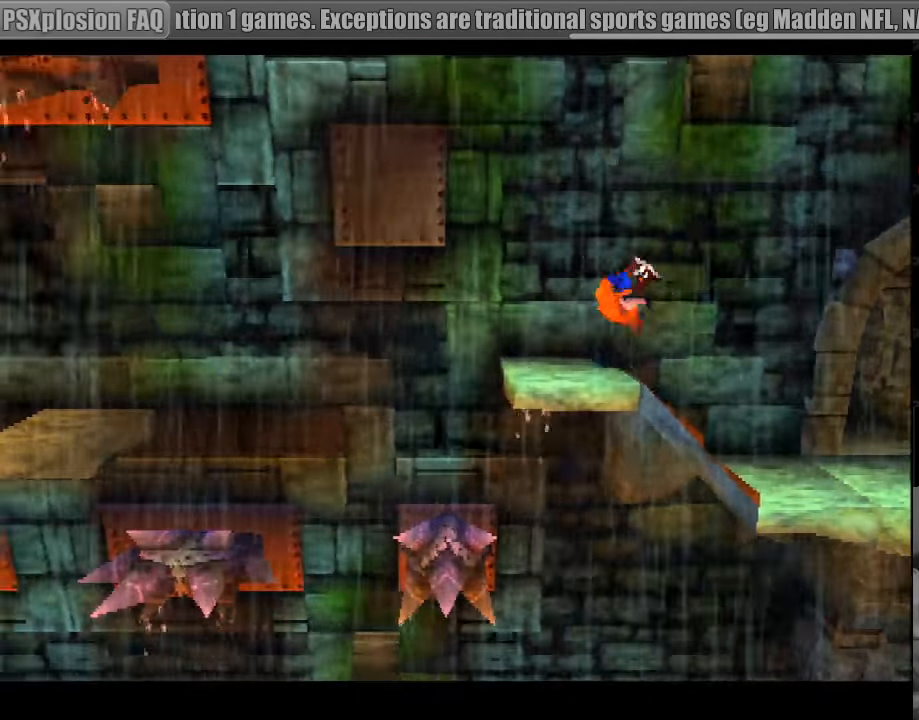
{"buttons": ["DPAD_LEFT"], "events": [[300, "DPAD_LEFT", "down"]]}
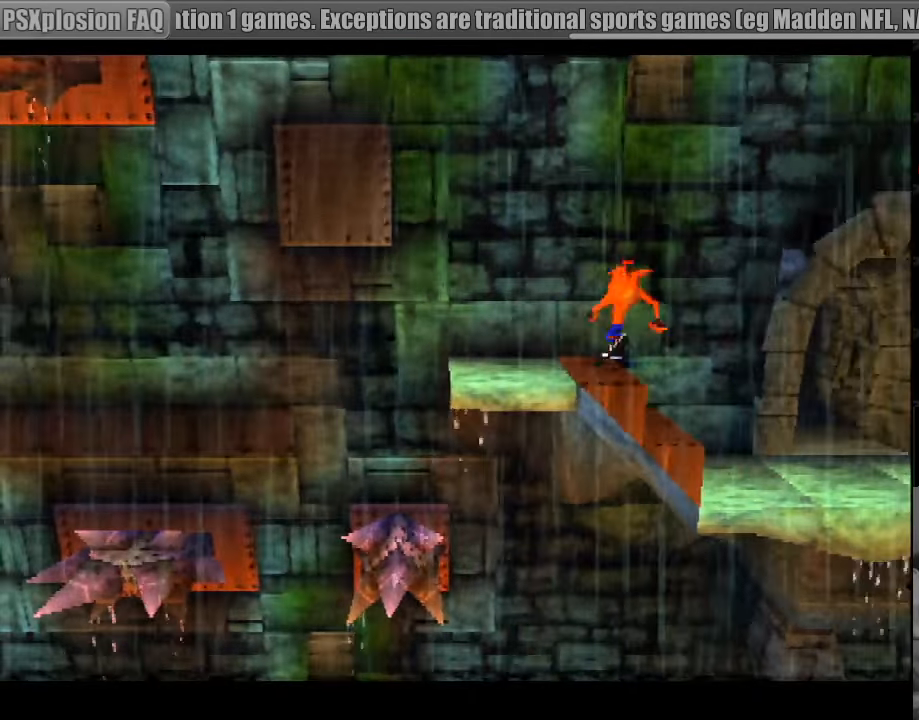
{"buttons": [], "events": [[183, "DPAD_LEFT", "up"], [433, "DPAD_LEFT", "down"], [483, "DPAD_LEFT", "up"]]}
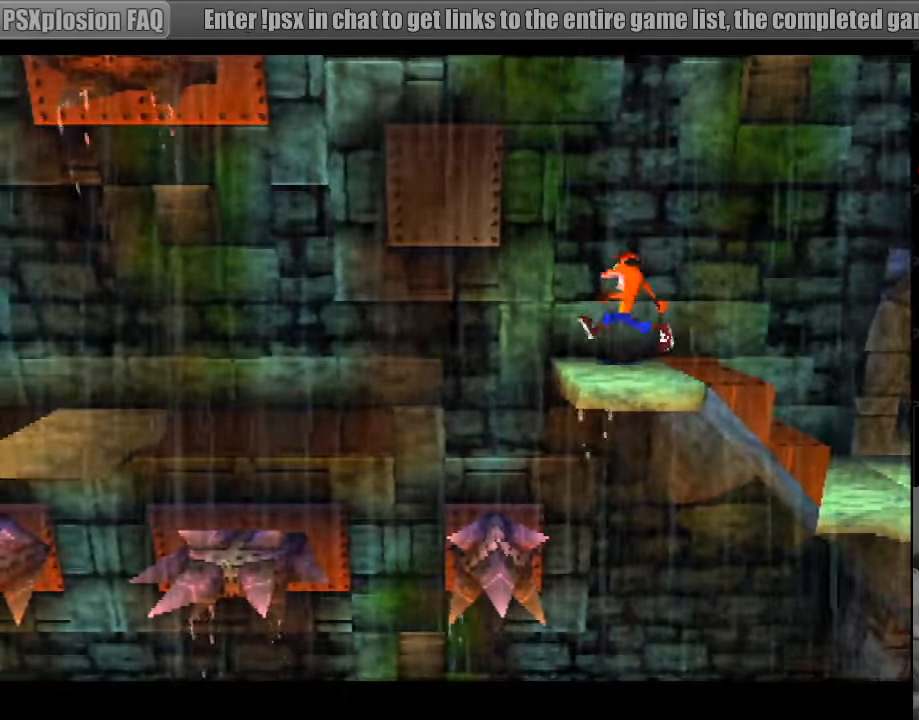
{"buttons": ["CROSS", "DPAD_LEFT"], "events": [[233, "DPAD_LEFT", "down"], [450, "CROSS", "down"]]}
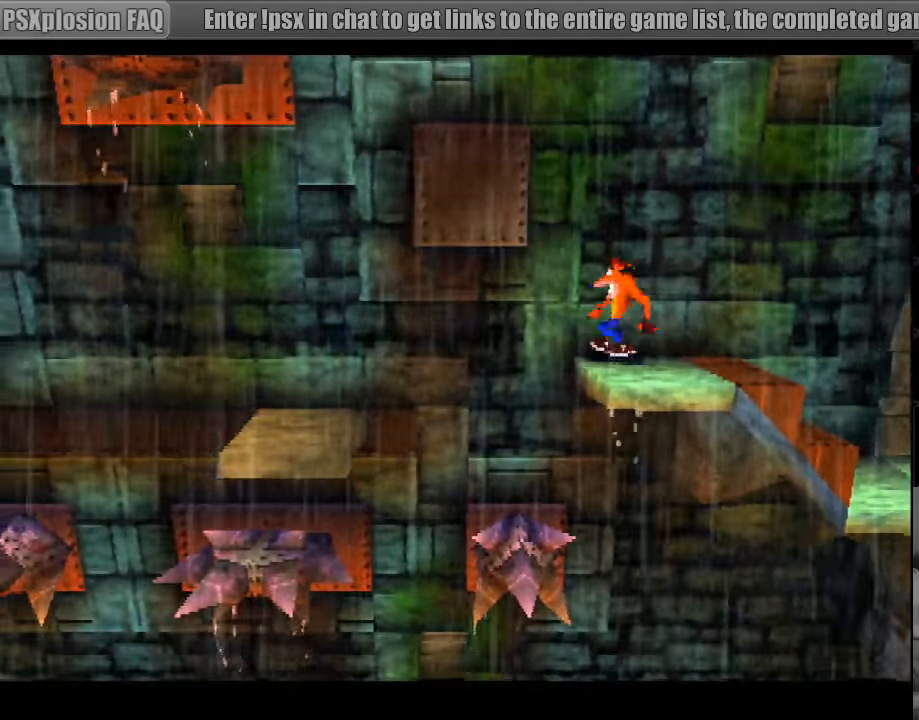
{"buttons": ["DPAD_LEFT"], "events": [[50, "CROSS", "up"]]}
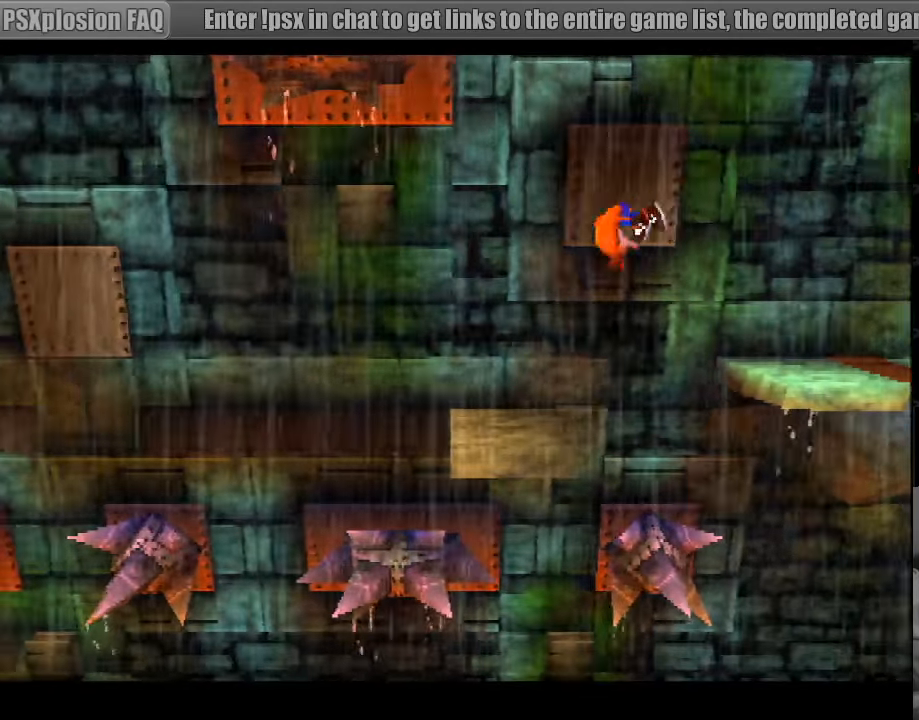
{"buttons": [], "events": [[300, "DPAD_LEFT", "up"]]}
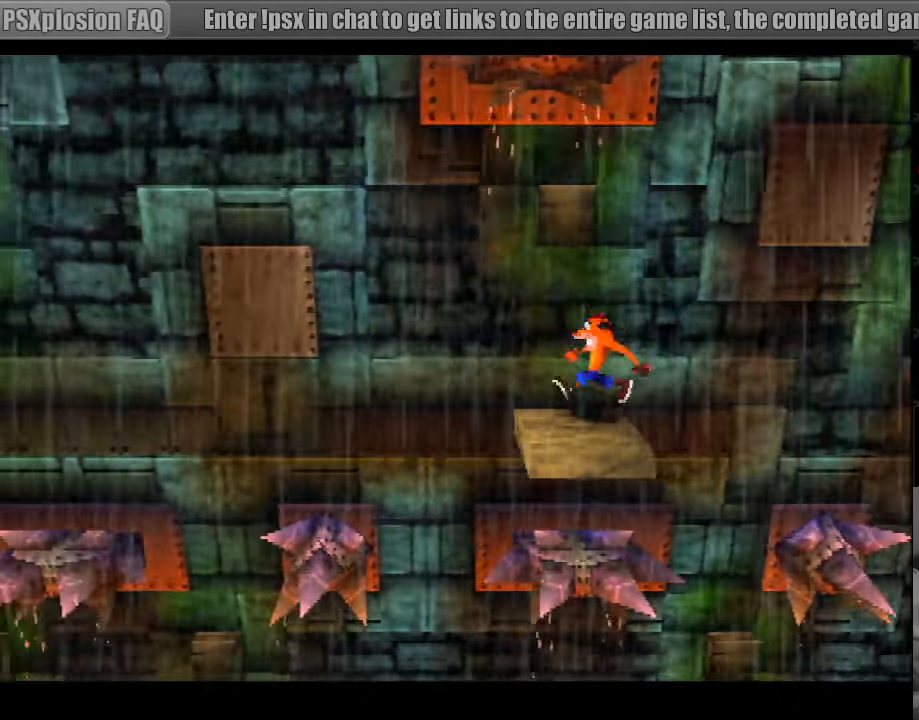
{"buttons": ["DPAD_LEFT"], "events": [[333, "DPAD_DOWN", "down"], [400, "DPAD_LEFT", "down"], [450, "DPAD_DOWN", "up"]]}
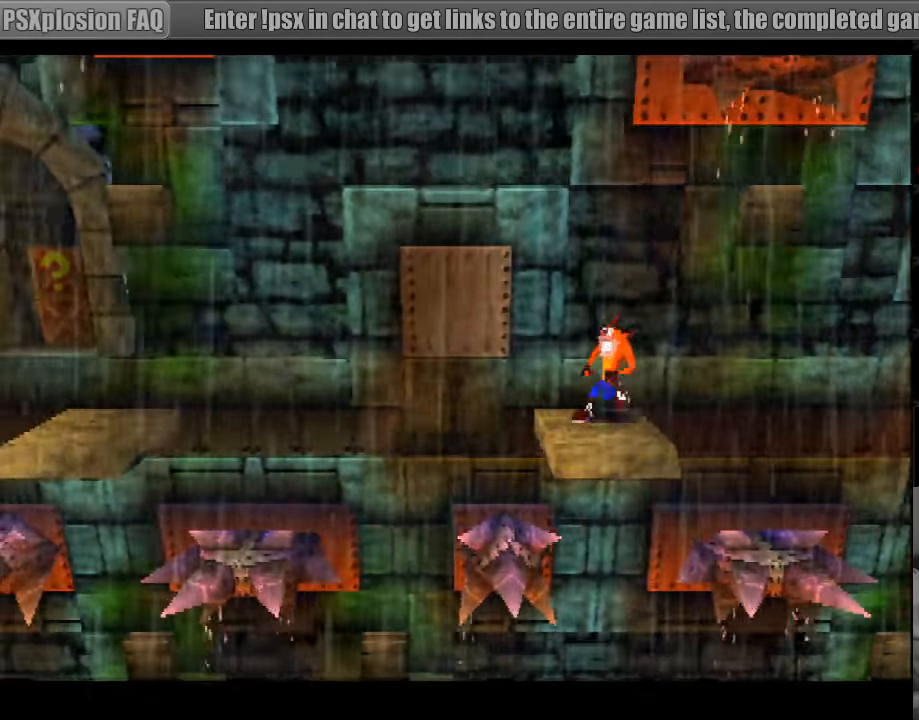
{"buttons": ["DPAD_LEFT"], "events": [[150, "CROSS", "down"], [433, "CROSS", "up"]]}
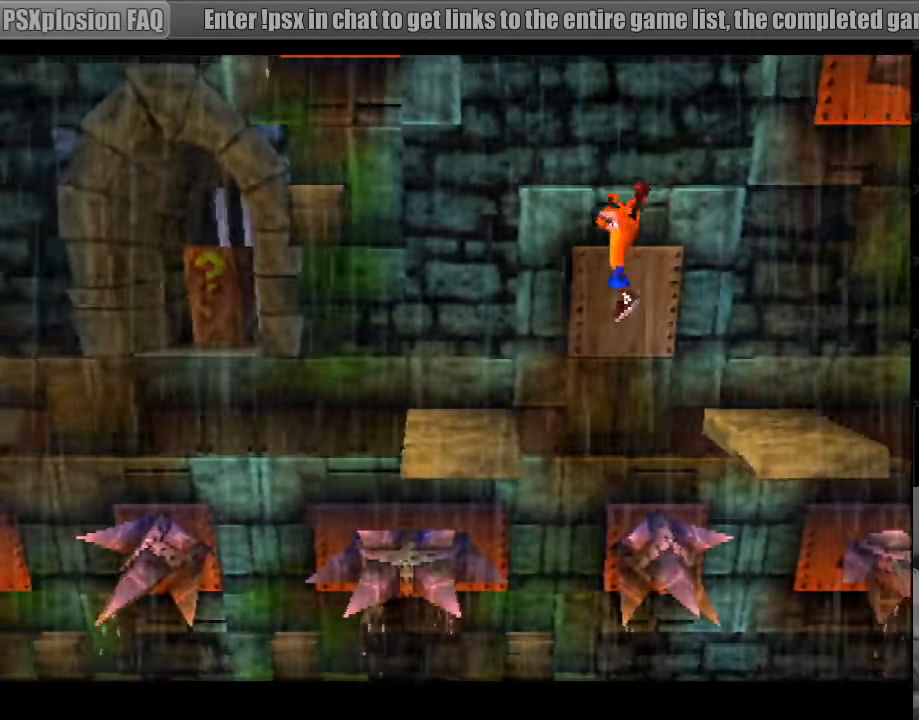
{"buttons": [], "events": [[67, "DPAD_LEFT", "up"], [233, "DPAD_RIGHT", "down"], [367, "DPAD_RIGHT", "up"]]}
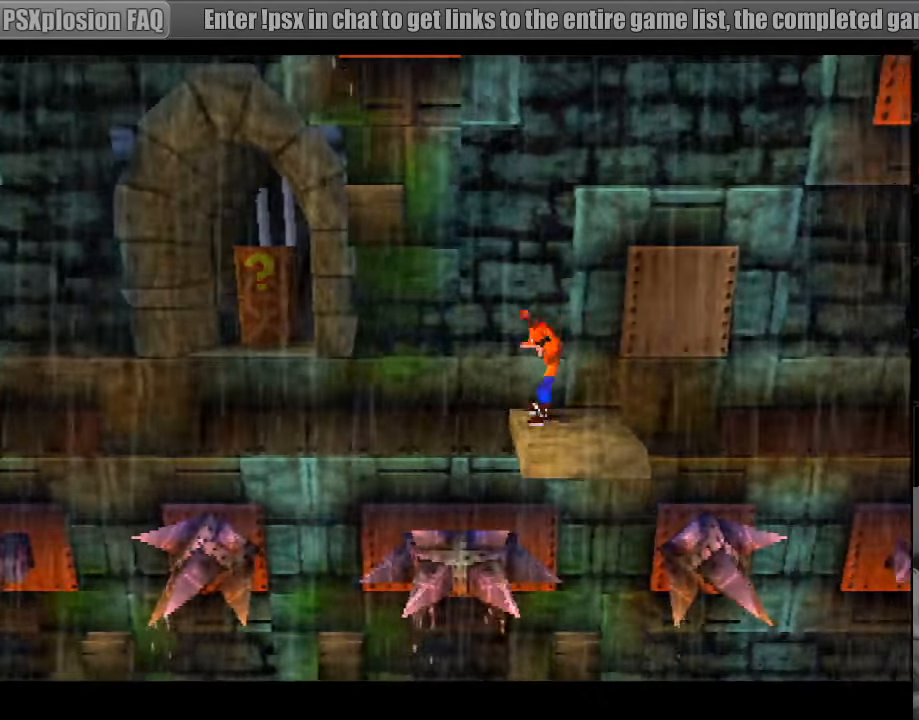
{"buttons": [], "events": []}
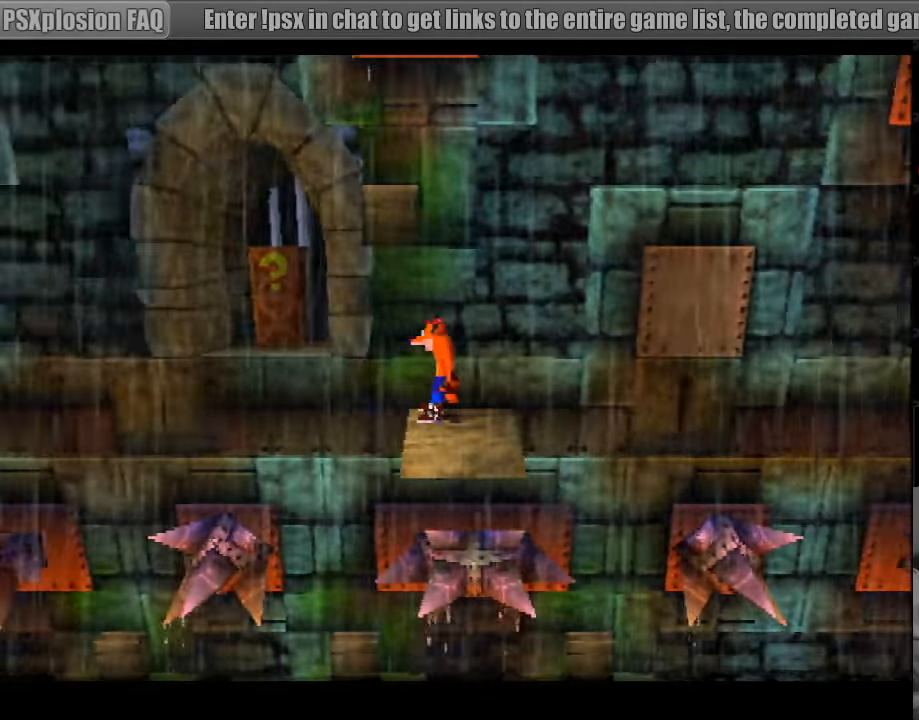
{"buttons": ["DPAD_UP"], "events": [[133, "DPAD_LEFT", "down"], [233, "DPAD_UP", "down"], [317, "CROSS", "down"], [333, "DPAD_LEFT", "up"], [467, "CROSS", "up"]]}
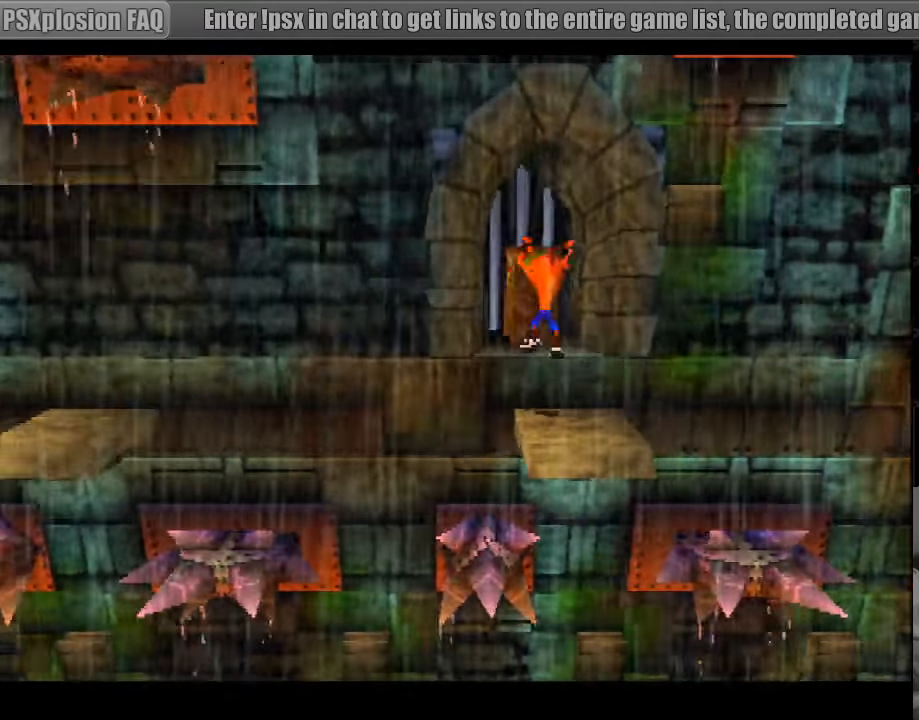
{"buttons": ["SQUARE", "DPAD_UP"], "events": [[217, "DPAD_RIGHT", "down"], [267, "SQUARE", "down"], [300, "DPAD_RIGHT", "up"]]}
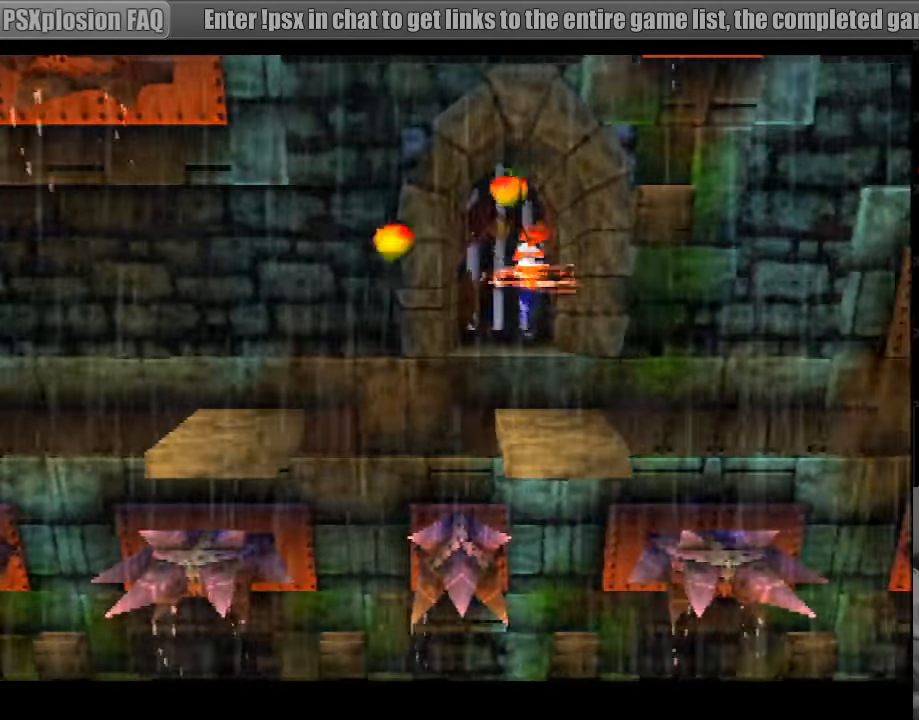
{"buttons": ["DPAD_LEFT"], "events": [[67, "SQUARE", "up"], [100, "DPAD_UP", "up"], [449, "DPAD_LEFT", "down"]]}
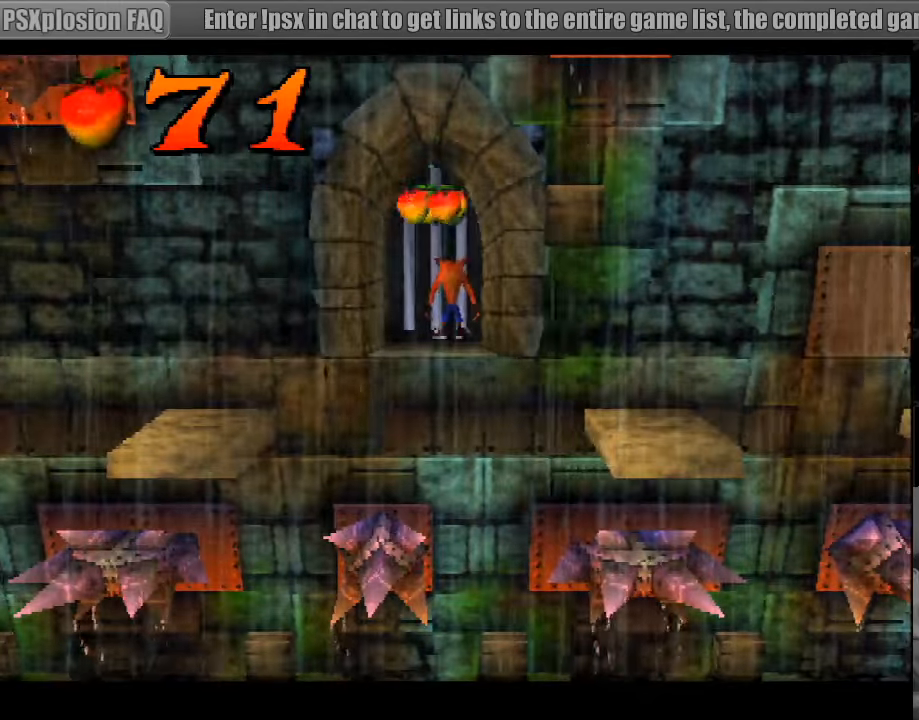
{"buttons": [], "events": [[67, "DPAD_LEFT", "up"], [233, "DPAD_DOWN", "down"], [383, "DPAD_DOWN", "up"]]}
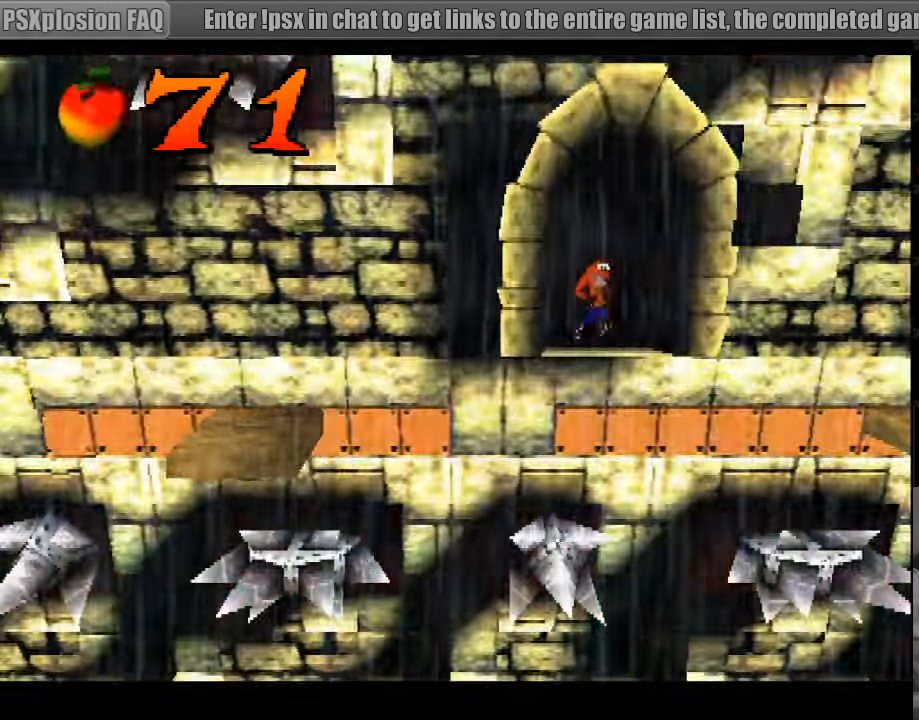
{"buttons": [], "events": []}